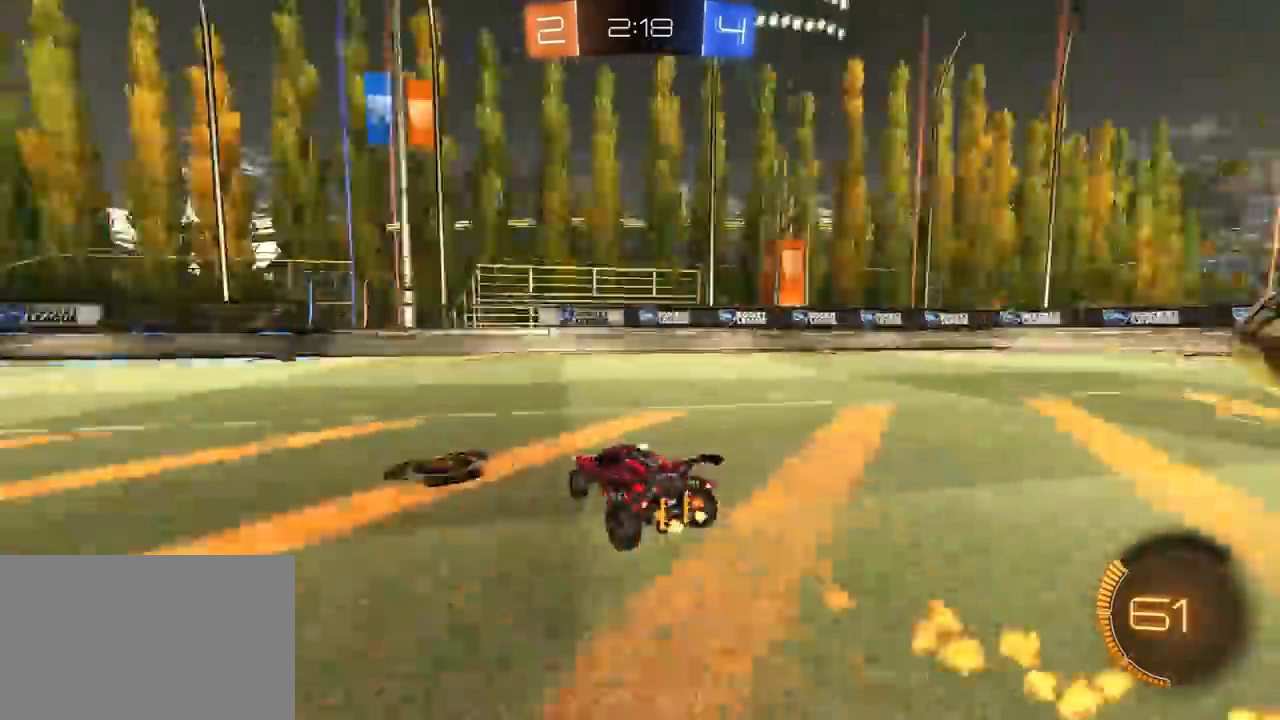
Gameplay with a controller (PlayStation layout); each line is a JSON object with the inputs held at the frame after it (dt_ms = milliseconds from this image to that frame). "events" lists button and stick changes between this image and that frame as [ms after this image, input, new state], when the widget could be followed in between. Not read: R2.
{"dt_ms": 500, "buttons": ["R1"], "left_stick": "up-right", "right_stick": "center", "events": [[33, "L1", "down"], [33, "left_stick", "up-right"], [67, "TRIANGLE", "up"], [150, "L1", "up"], [167, "R1", "down"]]}
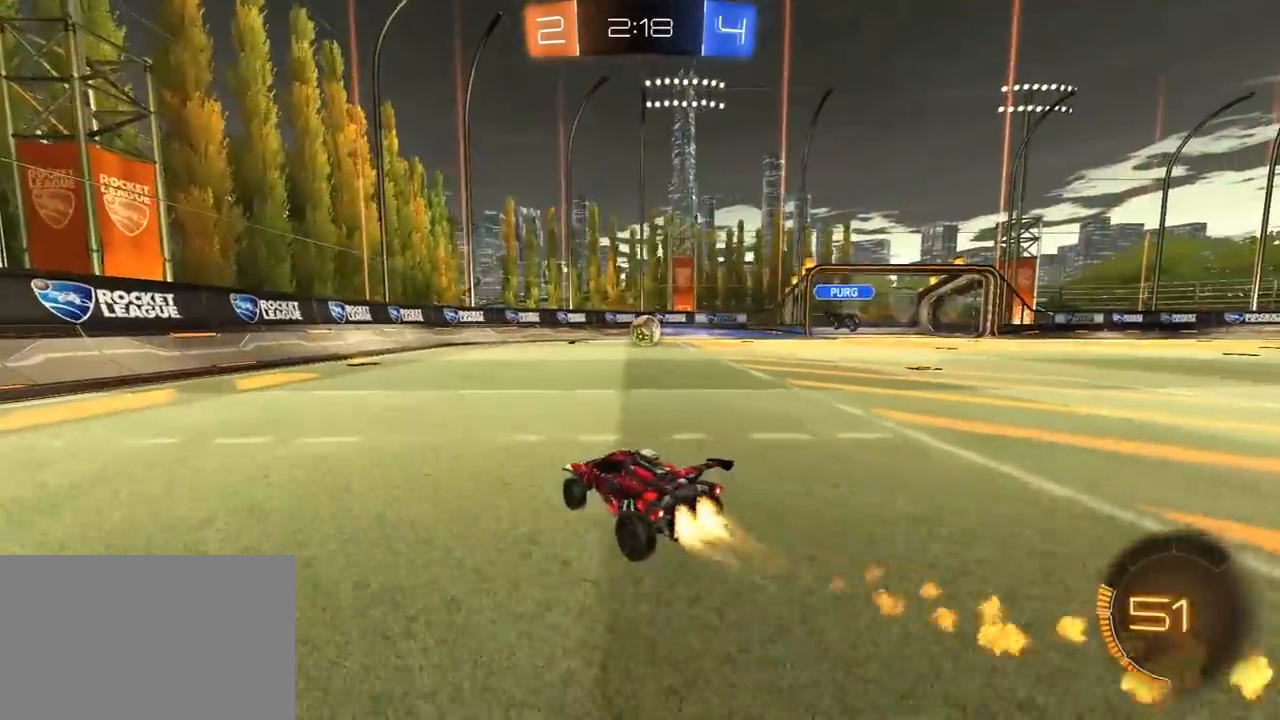
{"dt_ms": 500, "buttons": [], "left_stick": "center", "right_stick": "center", "events": [[100, "R1", "up"], [150, "left_stick", "up"], [183, "CROSS", "down"], [217, "L3", "down"], [233, "CROSS", "up"], [267, "CROSS", "down"], [300, "L3", "up"], [350, "left_stick", "center"], [367, "CROSS", "up"]]}
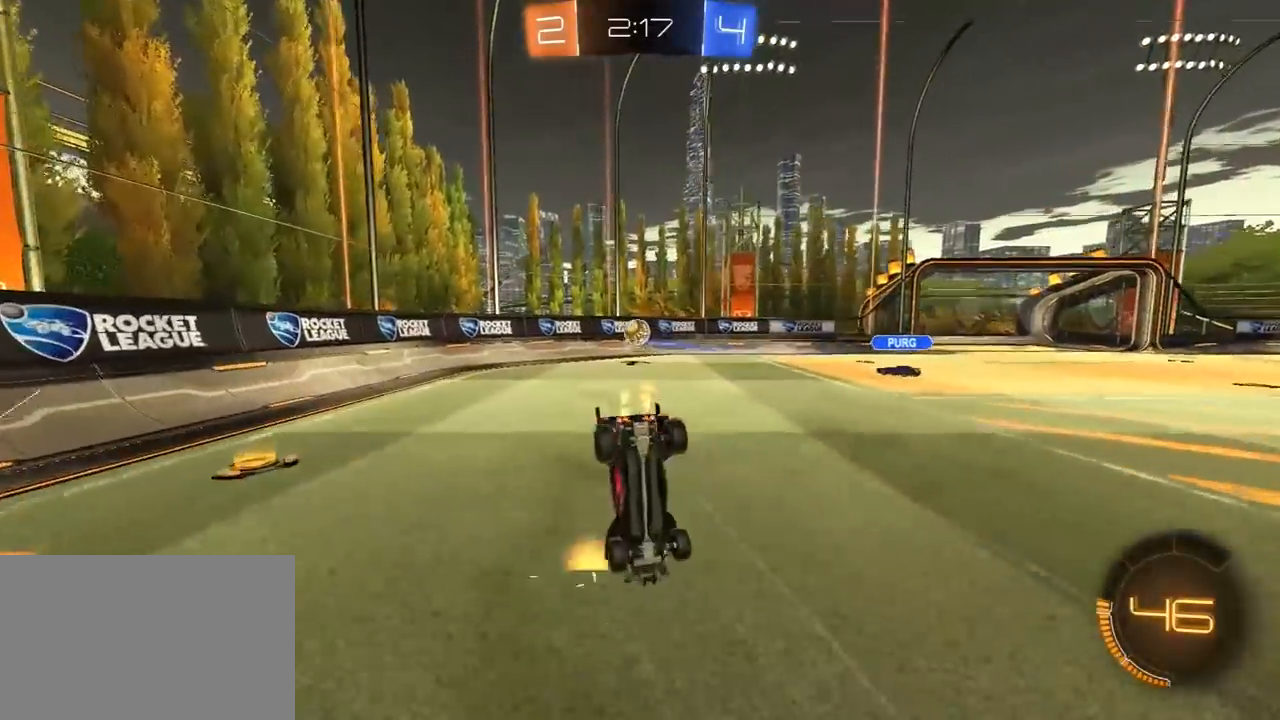
{"dt_ms": 500, "buttons": [], "left_stick": "center", "right_stick": "center", "events": []}
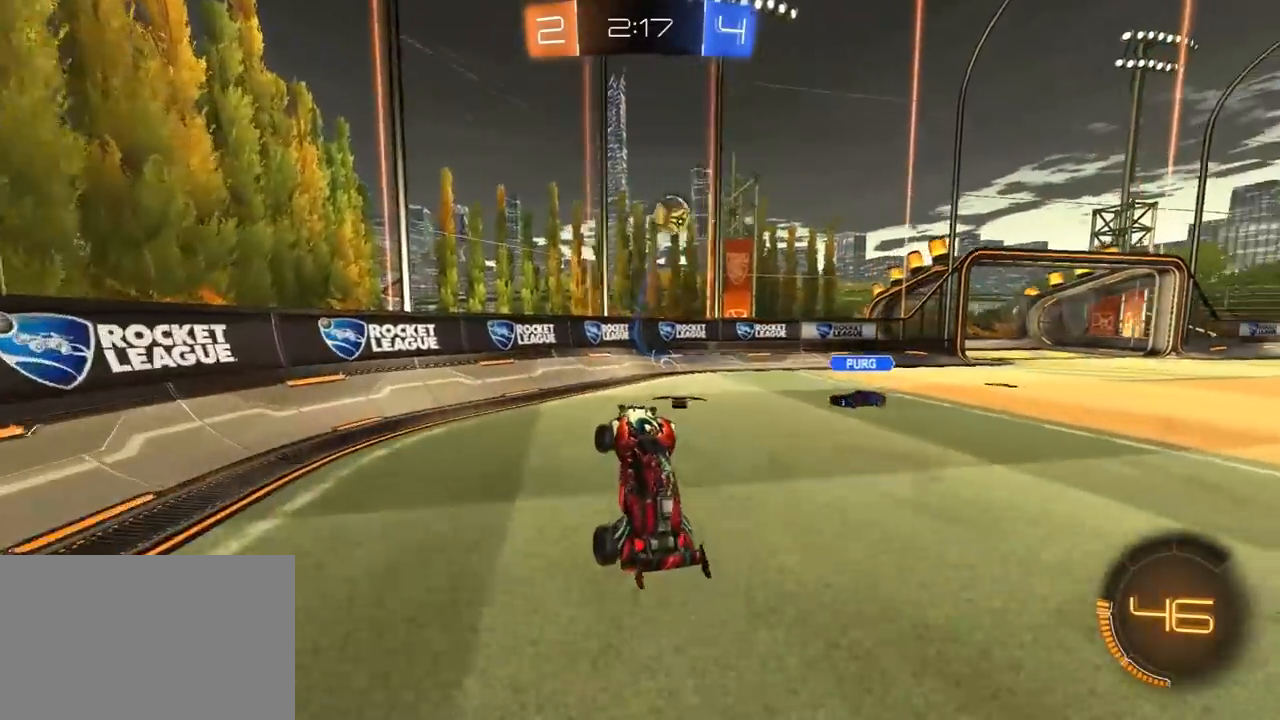
{"dt_ms": 500, "buttons": [], "left_stick": "right", "right_stick": "center", "events": [[217, "left_stick", "right"]]}
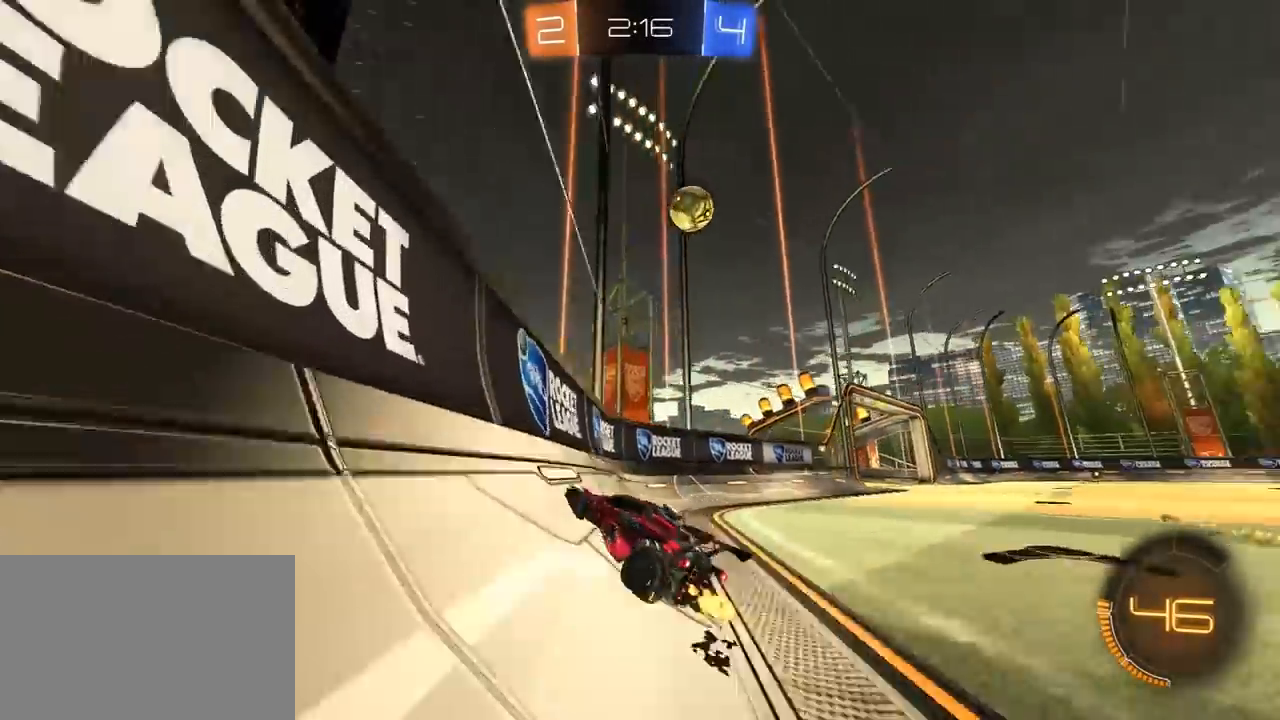
{"dt_ms": 500, "buttons": [], "left_stick": "center", "right_stick": "center", "events": [[117, "R1", "down"], [150, "left_stick", "center"], [250, "R1", "up"]]}
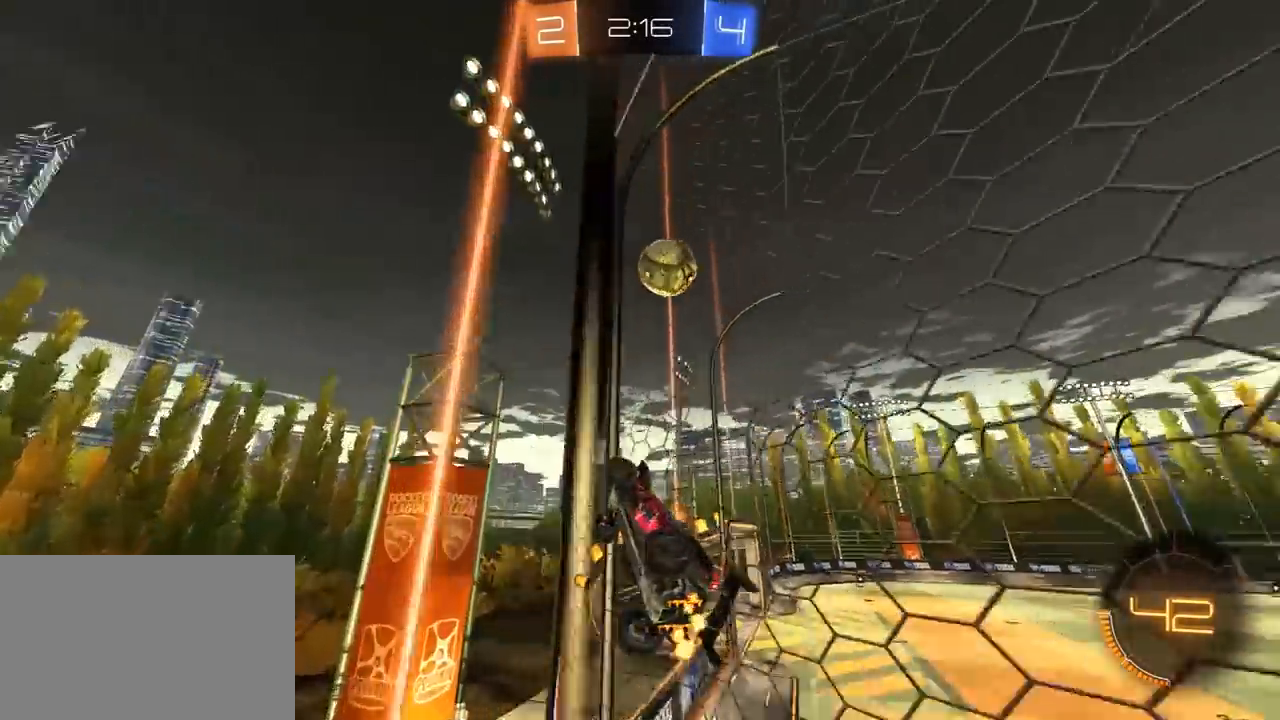
{"dt_ms": 500, "buttons": [], "left_stick": "center", "right_stick": "center", "events": [[383, "left_stick", "up-right"], [500, "left_stick", "center"]]}
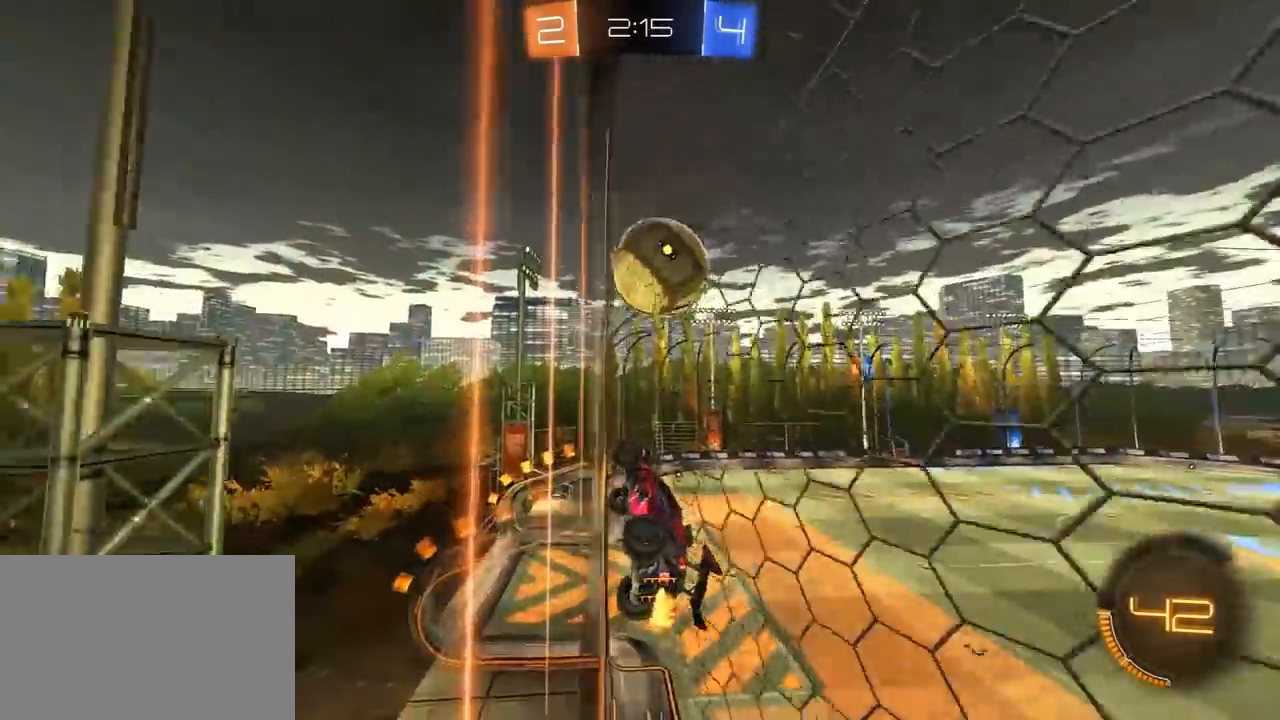
{"dt_ms": 500, "buttons": ["R1"], "left_stick": "up-right", "right_stick": "center", "events": [[217, "left_stick", "up-right"], [433, "R1", "down"]]}
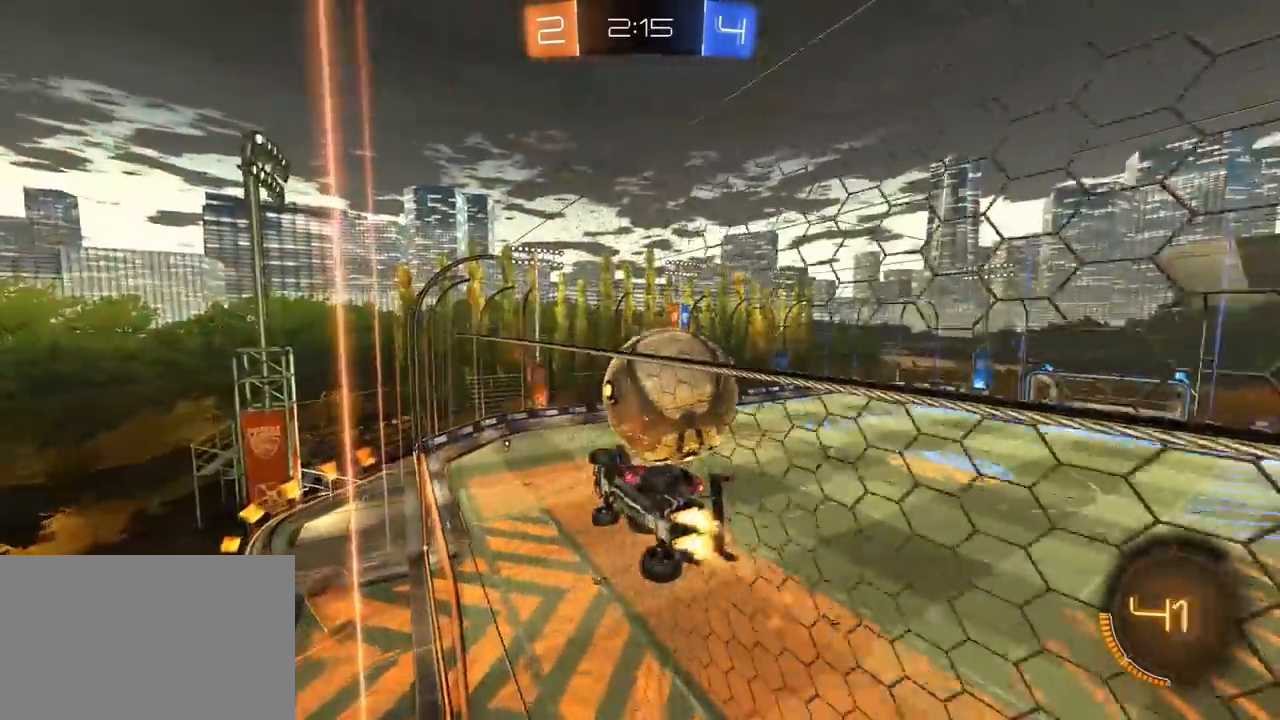
{"dt_ms": 500, "buttons": ["CROSS", "L1", "R1"], "left_stick": "down-left", "right_stick": "center", "events": [[33, "left_stick", "center"], [50, "R1", "up"], [217, "left_stick", "right"], [300, "R1", "down"], [333, "CROSS", "down"], [367, "L1", "down"], [367, "left_stick", "down-left"]]}
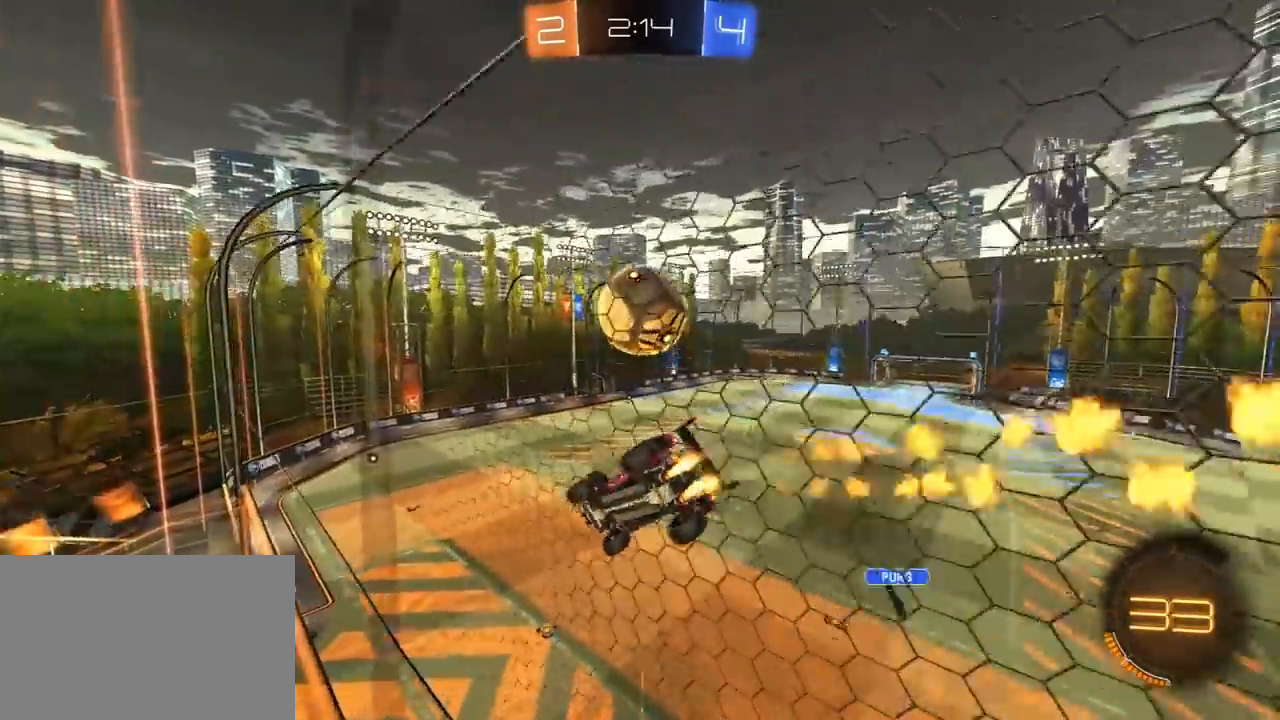
{"dt_ms": 500, "buttons": ["TRIANGLE", "L1"], "left_stick": "center", "right_stick": "center", "events": [[50, "CROSS", "up"], [50, "L1", "up"], [167, "TRIANGLE", "down"], [167, "left_stick", "center"], [267, "R1", "up"], [283, "TRIANGLE", "up"], [450, "L1", "down"], [450, "TRIANGLE", "down"]]}
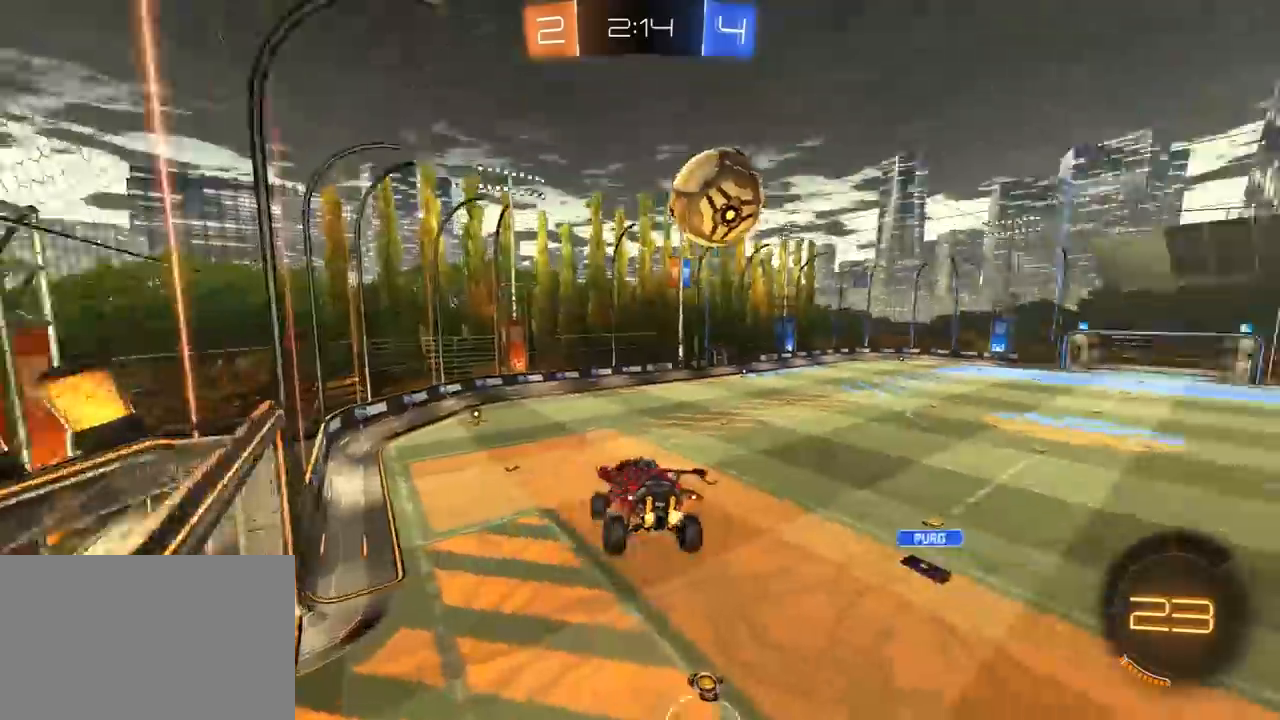
{"dt_ms": 500, "buttons": [], "left_stick": "center", "right_stick": "center", "events": [[17, "L1", "up"], [67, "TRIANGLE", "up"], [183, "left_stick", "down-left"], [317, "left_stick", "center"], [400, "left_stick", "down"], [483, "left_stick", "center"]]}
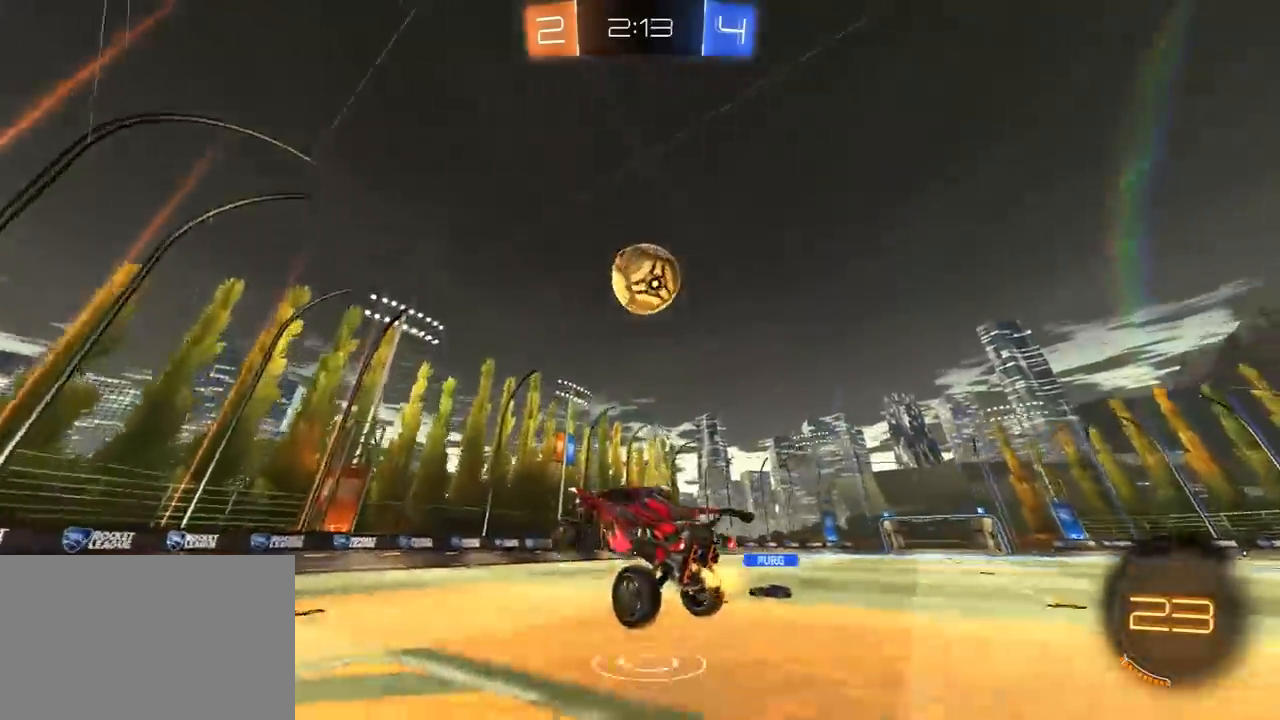
{"dt_ms": 500, "buttons": ["R1"], "left_stick": "center", "right_stick": "center", "events": [[33, "left_stick", "up"], [133, "CROSS", "down"], [133, "L3", "down"], [183, "L3", "up"], [200, "CROSS", "up"], [250, "R1", "down"], [250, "left_stick", "center"]]}
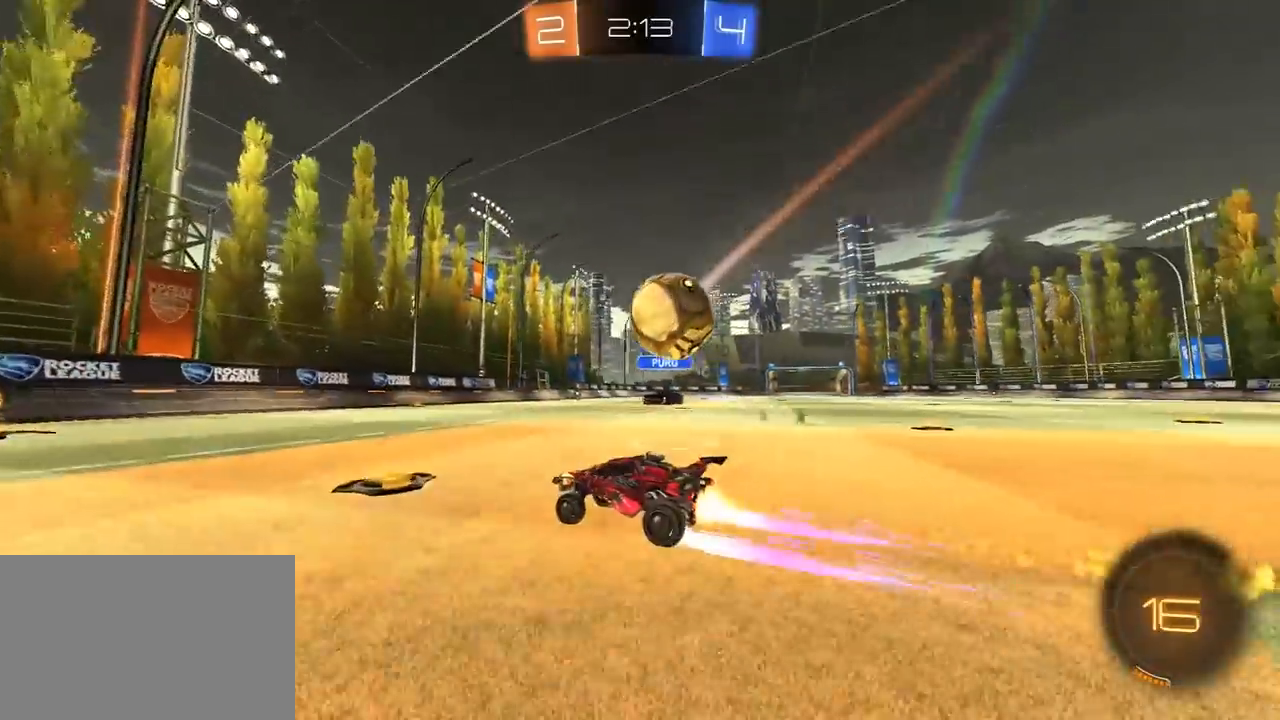
{"dt_ms": 500, "buttons": ["L1"], "left_stick": "up-left", "right_stick": "center", "events": [[83, "left_stick", "left"], [167, "left_stick", "center"], [300, "R1", "up"], [450, "left_stick", "up-left"], [483, "L1", "down"]]}
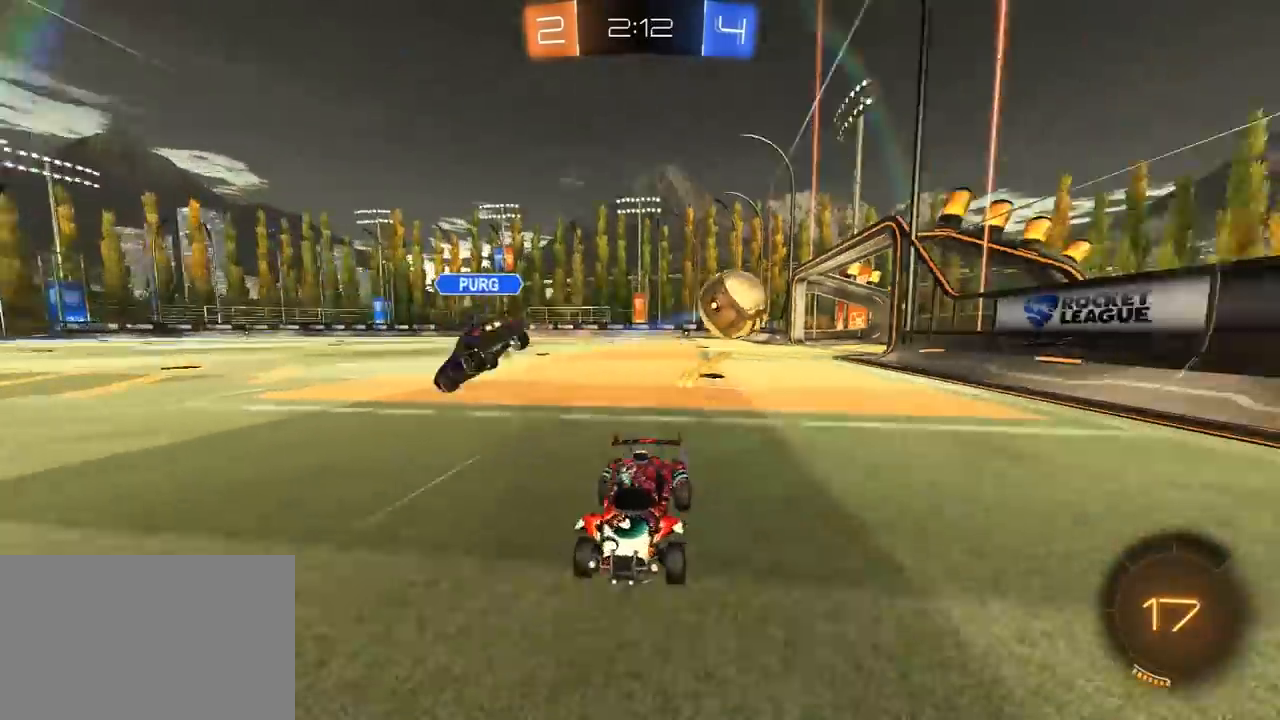
{"dt_ms": 500, "buttons": ["L3"], "left_stick": "left", "right_stick": "center", "events": [[167, "L1", "up"], [167, "left_stick", "left"], [200, "L2", "down"], [267, "L3", "down"], [467, "L2", "up"]]}
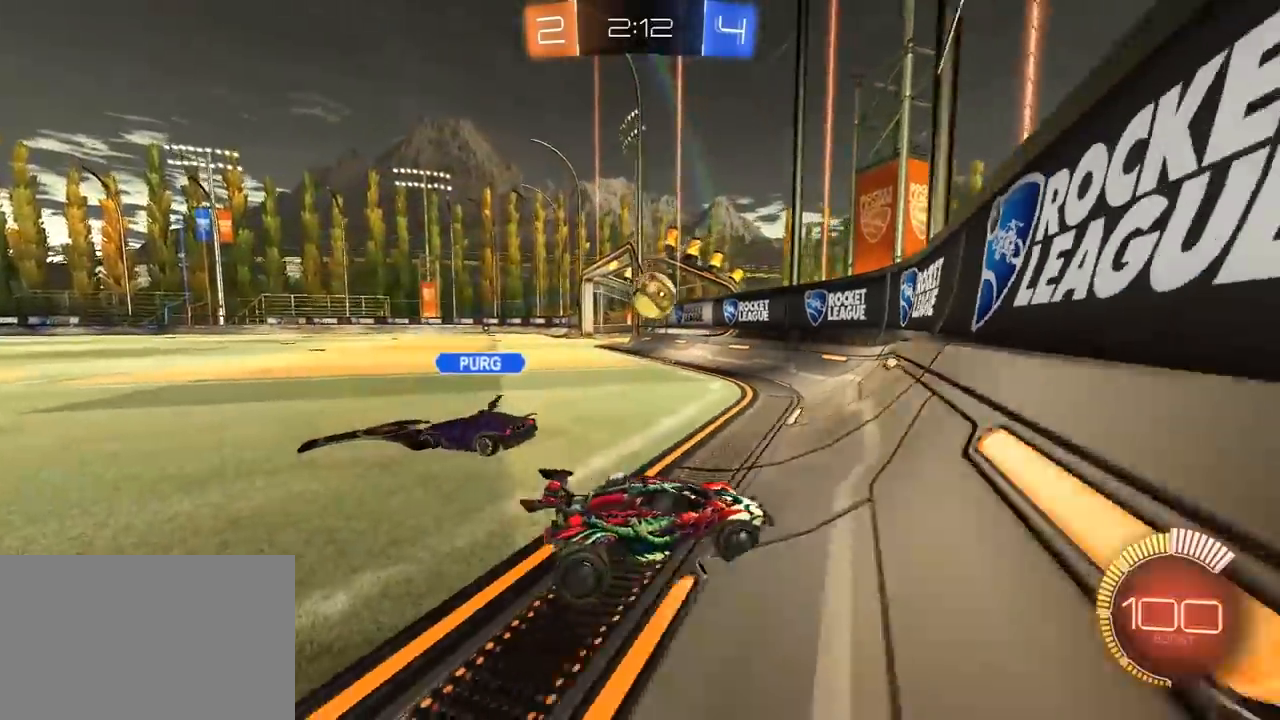
{"dt_ms": 500, "buttons": ["R1"], "left_stick": "left", "right_stick": "center", "events": [[83, "L1", "down"], [267, "L1", "up"], [283, "L3", "up"], [283, "R1", "down"]]}
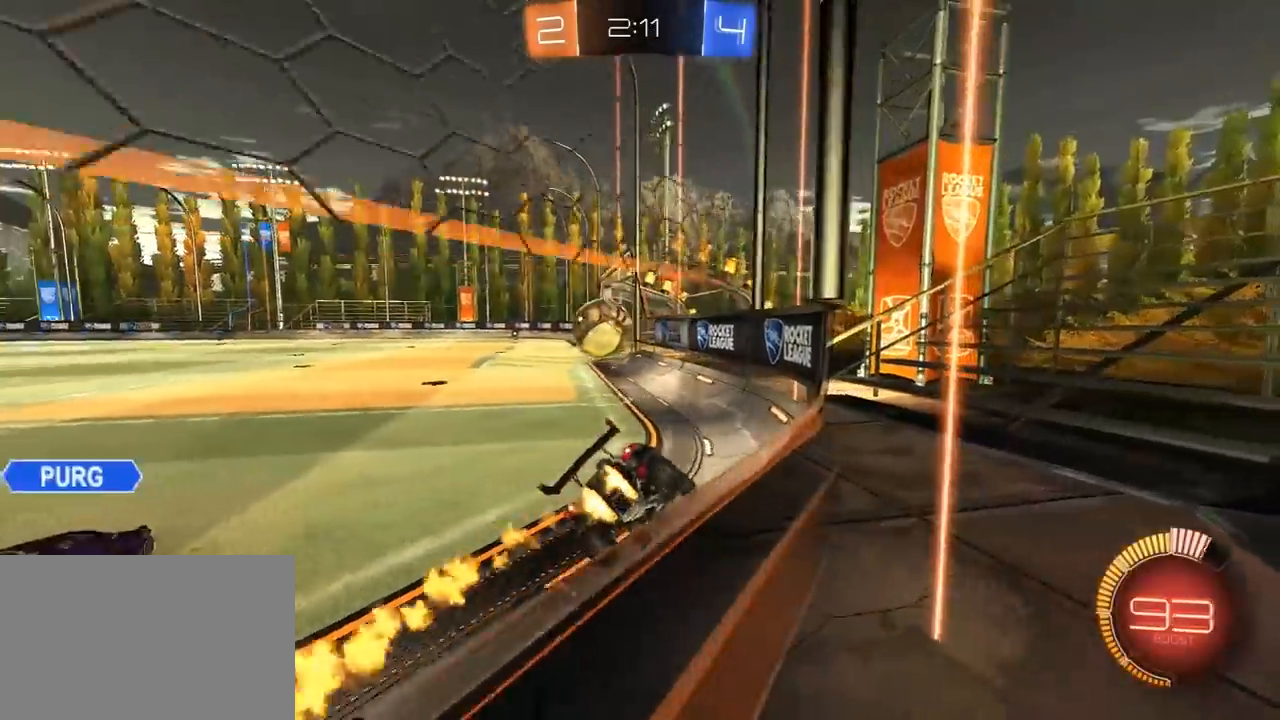
{"dt_ms": 500, "buttons": ["CROSS", "R1"], "left_stick": "up-right", "right_stick": "center", "events": [[300, "left_stick", "right"], [383, "CROSS", "down"], [450, "left_stick", "up-right"]]}
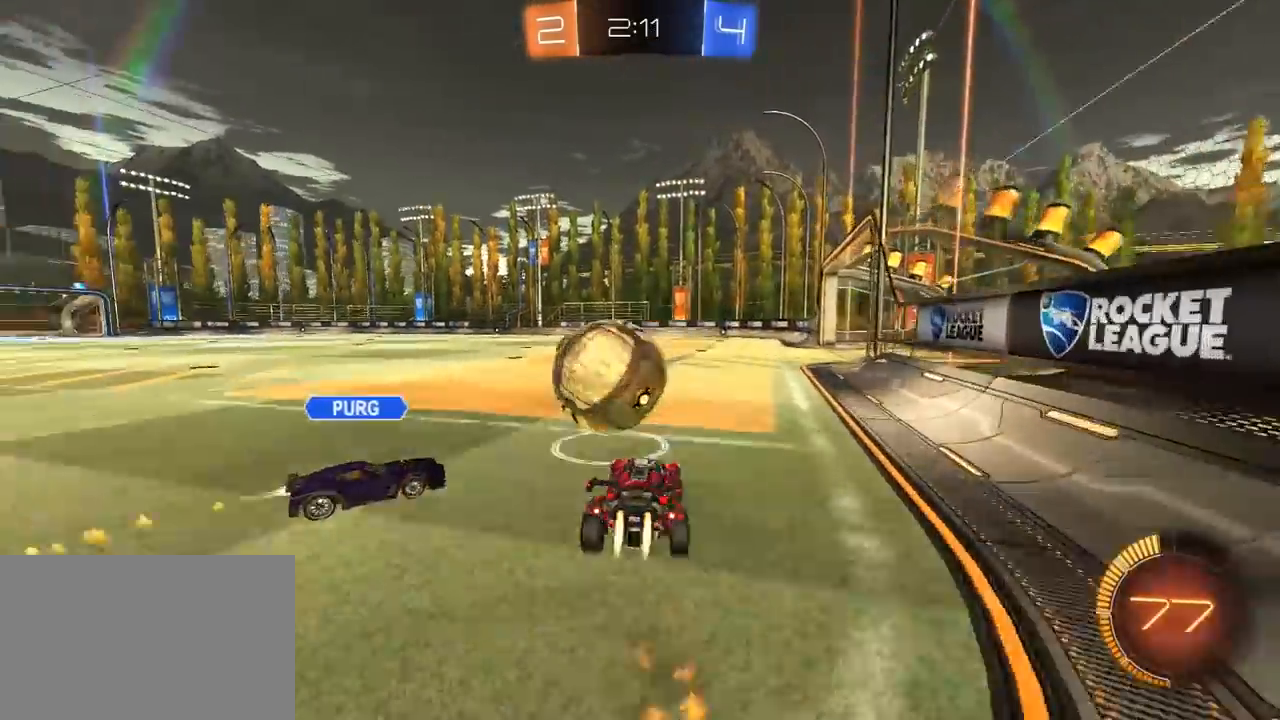
{"dt_ms": 500, "buttons": ["L1", "R1", "L3"], "left_stick": "left", "right_stick": "center", "events": [[33, "CROSS", "up"], [83, "left_stick", "up-left"], [117, "CROSS", "down"], [117, "L3", "down"], [133, "L1", "down"], [167, "SQUARE", "down"], [200, "left_stick", "left"], [283, "CROSS", "up"], [283, "SQUARE", "up"]]}
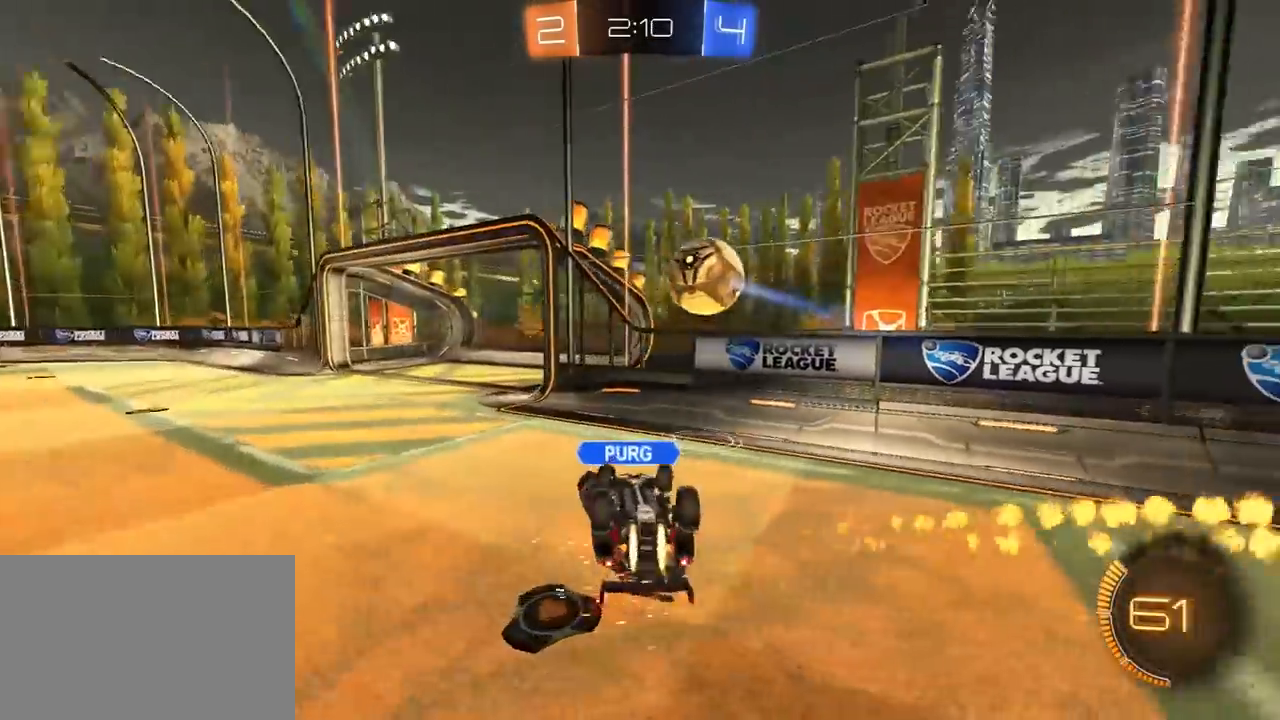
{"dt_ms": 500, "buttons": [], "left_stick": "center", "right_stick": "center", "events": [[117, "R1", "up"], [183, "L3", "up"], [267, "left_stick", "up-left"], [317, "L1", "up"], [383, "left_stick", "center"]]}
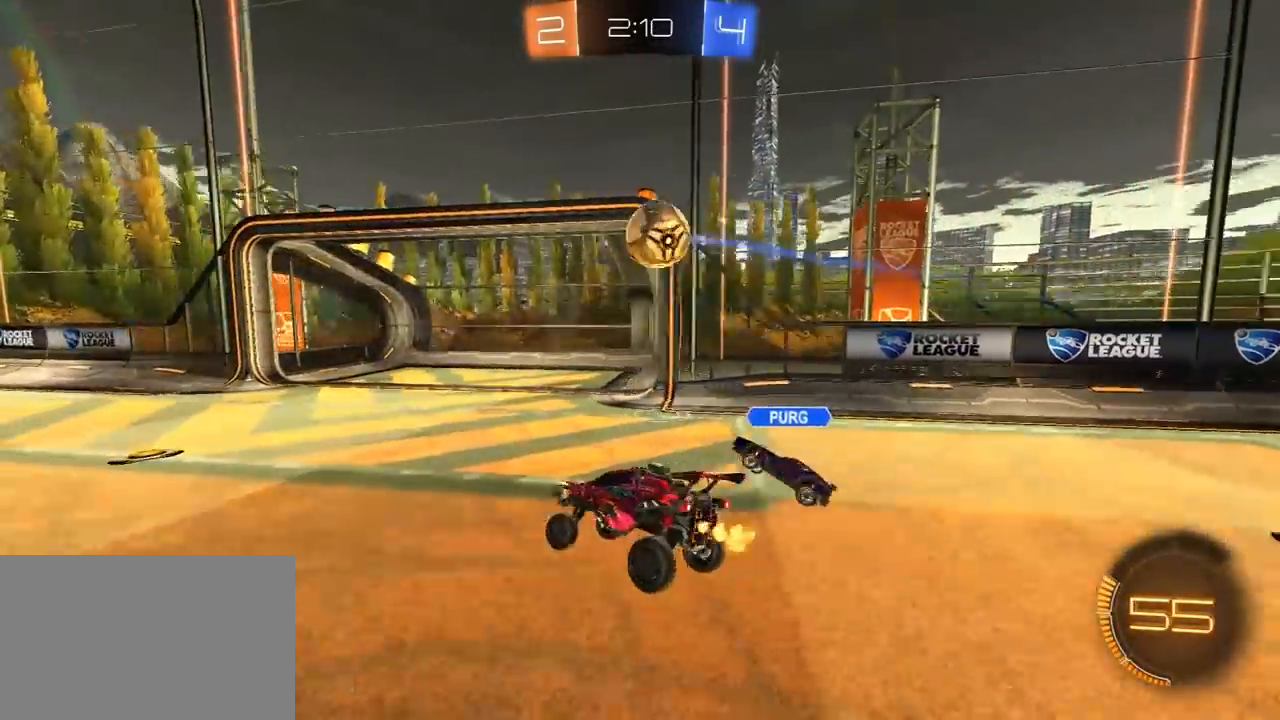
{"dt_ms": 500, "buttons": ["R1"], "left_stick": "right", "right_stick": "center", "events": [[250, "left_stick", "right"], [333, "L2", "down"], [433, "L2", "up"], [483, "R1", "down"]]}
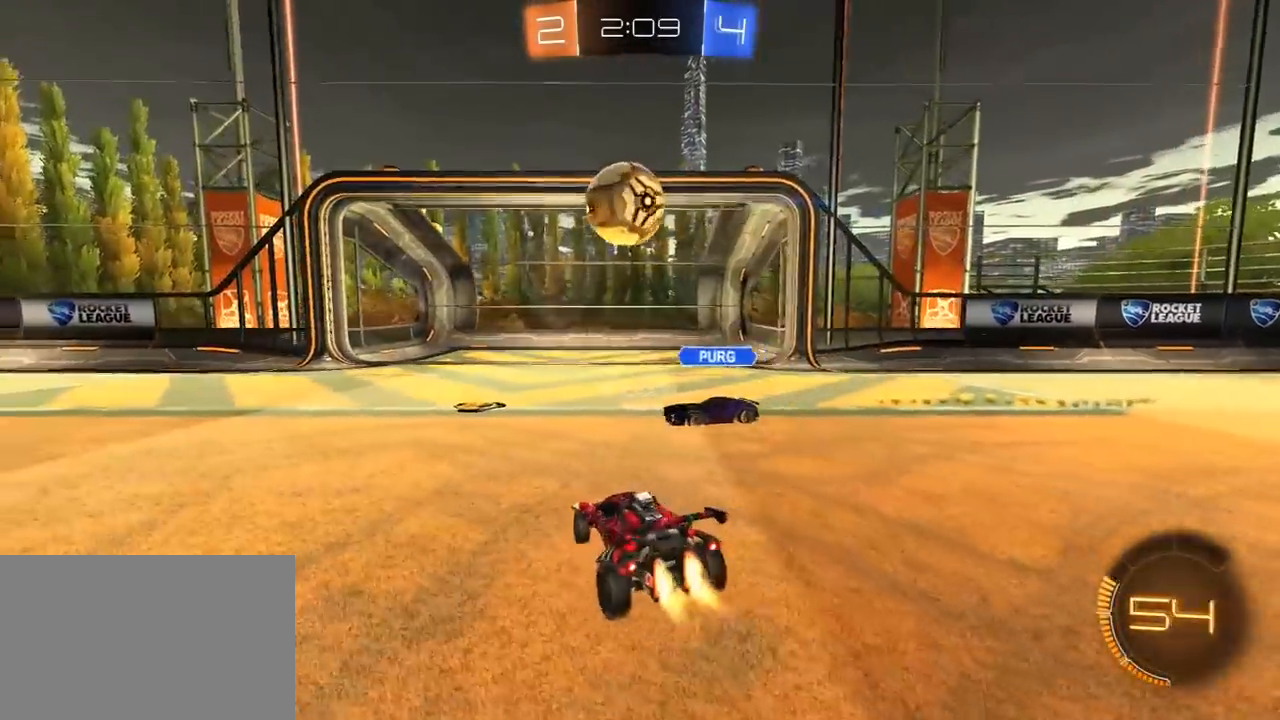
{"dt_ms": 500, "buttons": ["R1"], "left_stick": "left", "right_stick": "center", "events": [[67, "left_stick", "up"], [150, "left_stick", "left"], [233, "R1", "up"], [350, "R1", "down"]]}
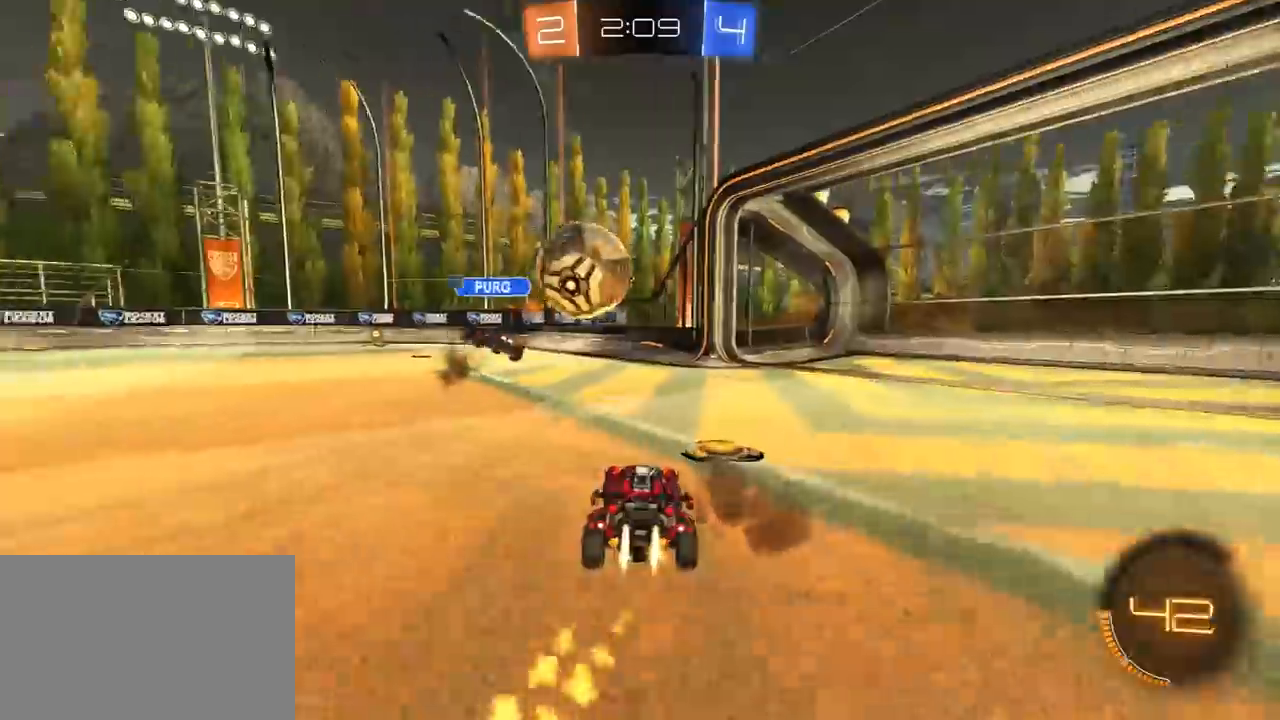
{"dt_ms": 500, "buttons": ["R1"], "left_stick": "center", "right_stick": "center", "events": [[33, "left_stick", "center"], [300, "R1", "up"], [383, "R1", "down"]]}
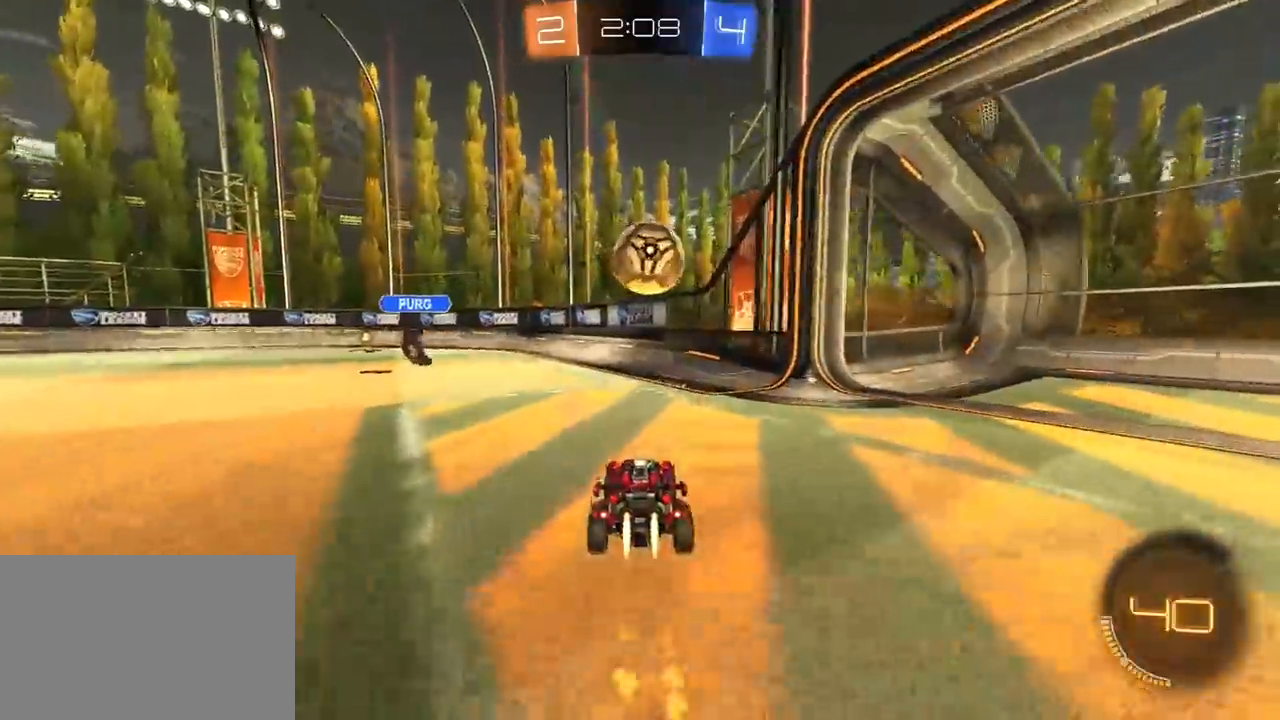
{"dt_ms": 500, "buttons": [], "left_stick": "center", "right_stick": "center", "events": [[83, "left_stick", "left"], [217, "left_stick", "center"], [250, "R1", "up"]]}
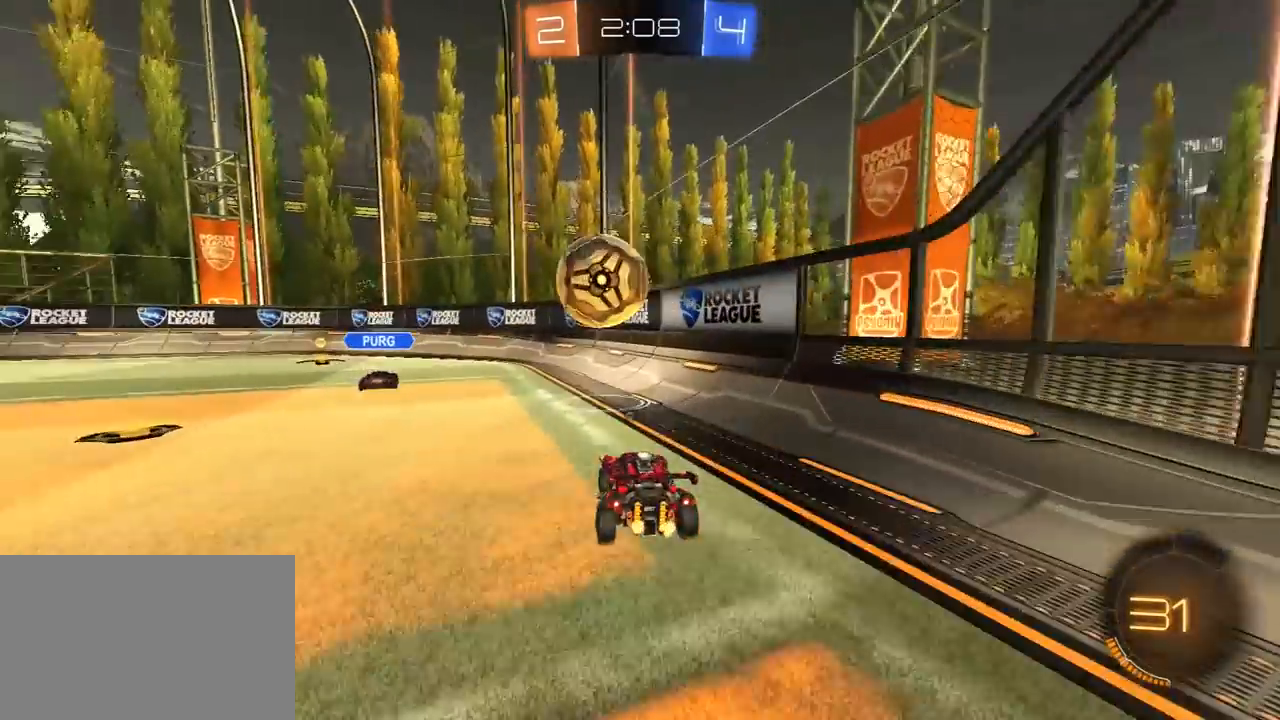
{"dt_ms": 1000, "buttons": [], "left_stick": "left", "right_stick": "center", "events": [[17, "TRIANGLE", "down"], [67, "left_stick", "left"], [83, "TRIANGLE", "up"], [383, "left_stick", "center"], [500, "left_stick", "left"], [617, "left_stick", "center"], [817, "left_stick", "right"], [967, "left_stick", "left"]]}
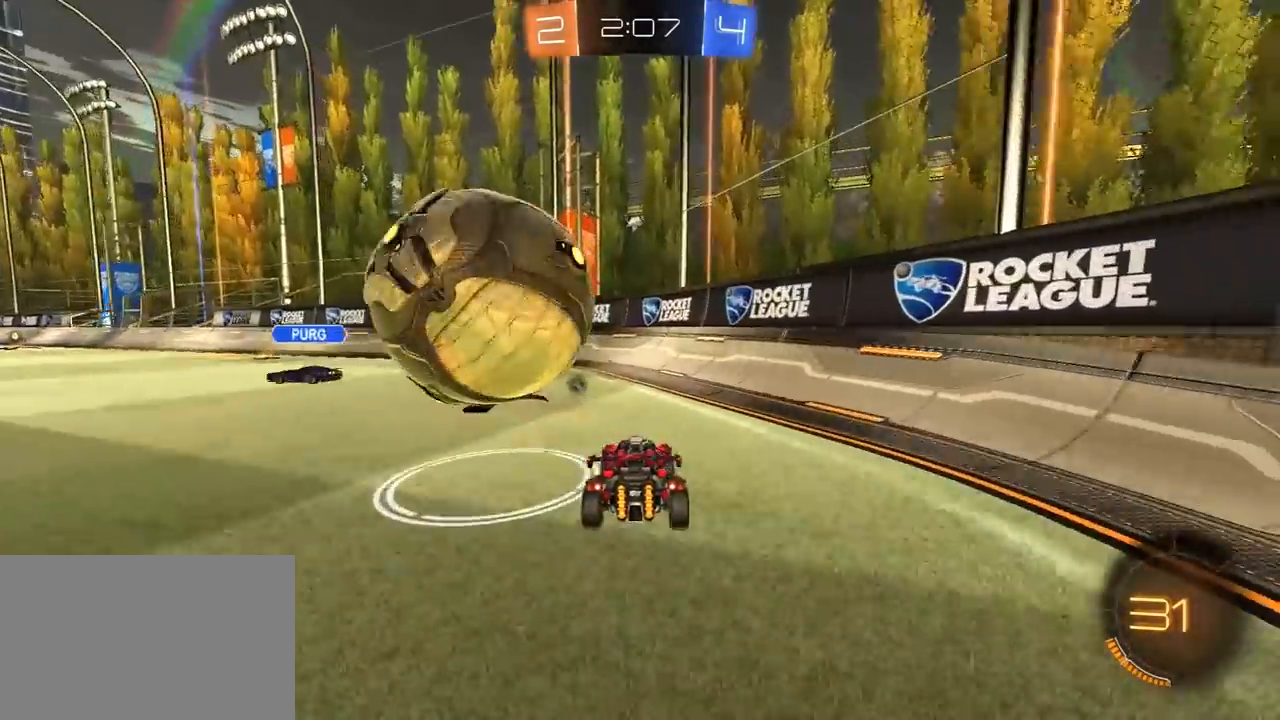
{"dt_ms": 500, "buttons": ["R1"], "left_stick": "center", "right_stick": "center", "events": [[383, "R1", "down"], [400, "left_stick", "center"]]}
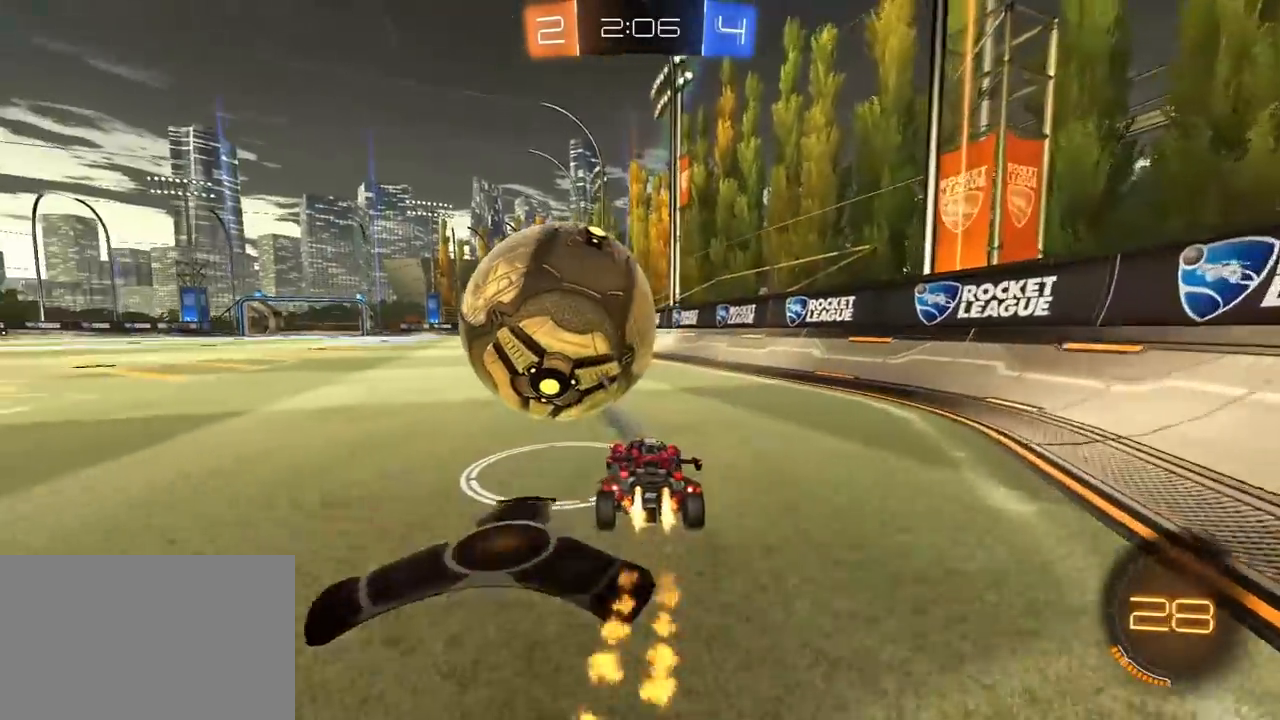
{"dt_ms": 500, "buttons": [], "left_stick": "center", "right_stick": "center", "events": [[33, "left_stick", "right"], [50, "R1", "up"], [100, "R1", "down"], [167, "left_stick", "left"], [183, "R1", "up"], [300, "left_stick", "center"]]}
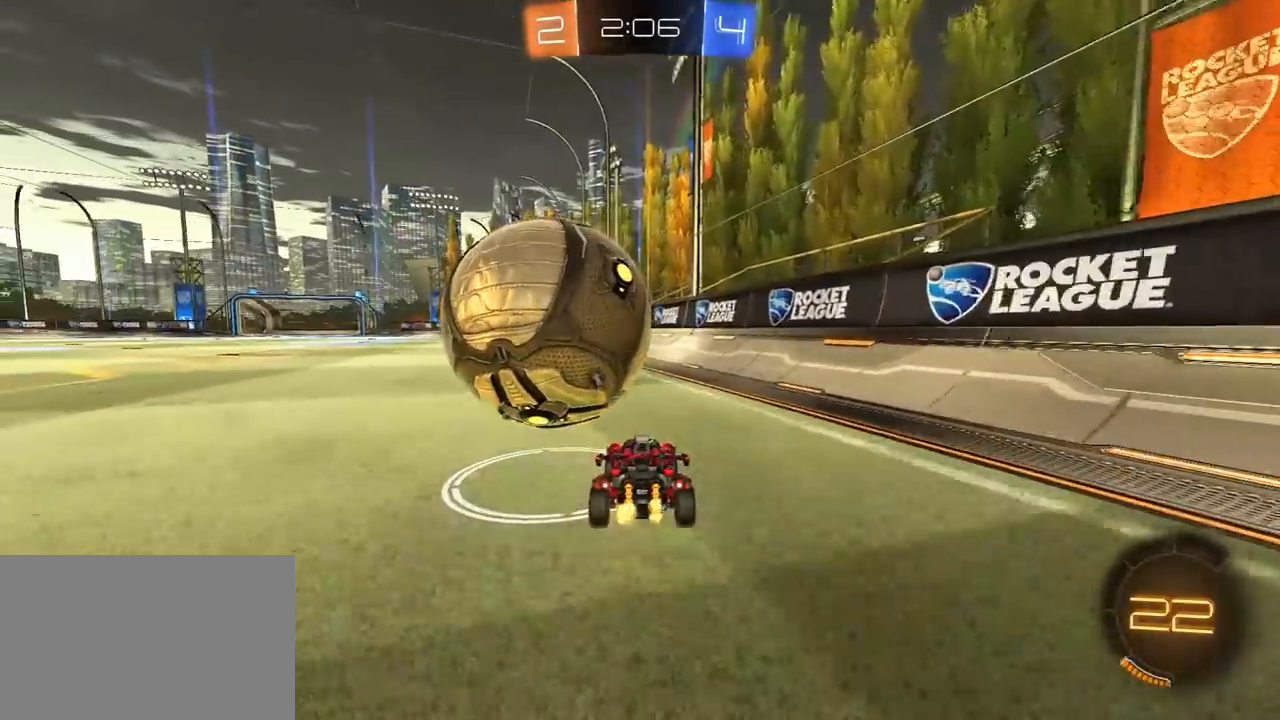
{"dt_ms": 500, "buttons": ["R1"], "left_stick": "left", "right_stick": "center", "events": [[50, "left_stick", "left"], [183, "left_stick", "center"], [283, "R1", "down"], [467, "left_stick", "left"]]}
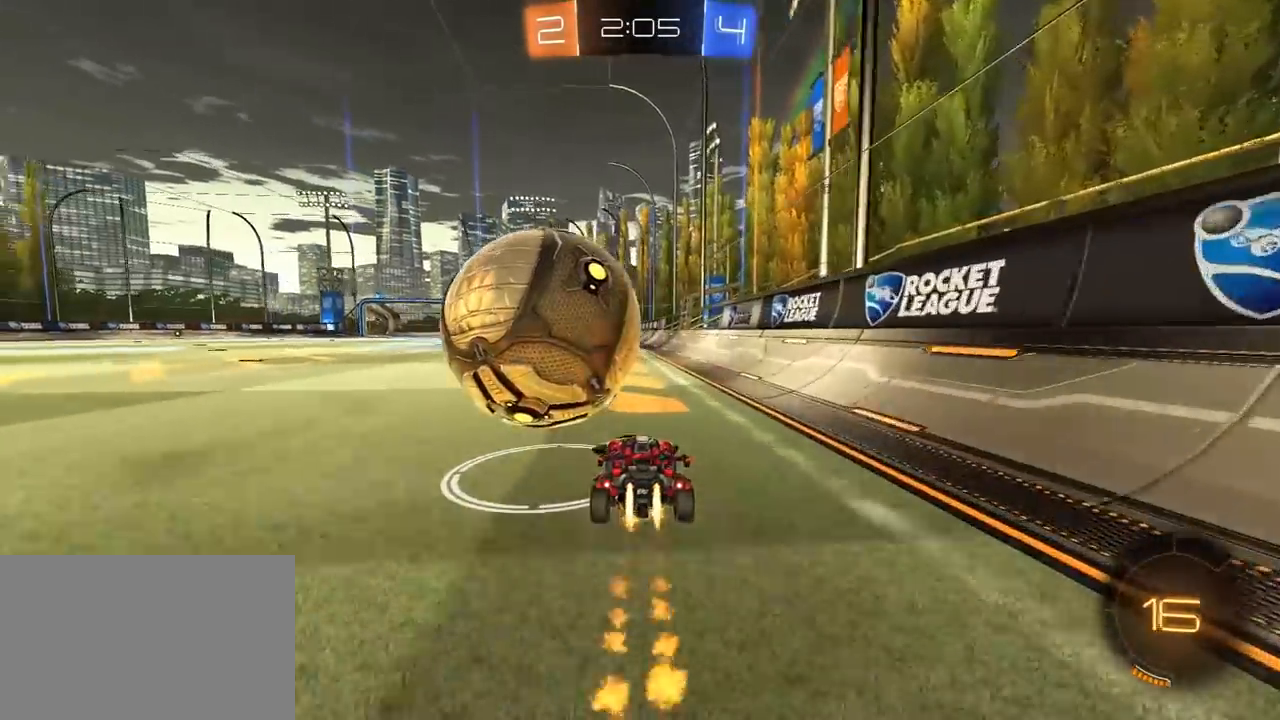
{"dt_ms": 500, "buttons": [], "left_stick": "center", "right_stick": "center", "events": [[83, "left_stick", "center"], [183, "R1", "up"], [350, "left_stick", "left"], [483, "left_stick", "center"]]}
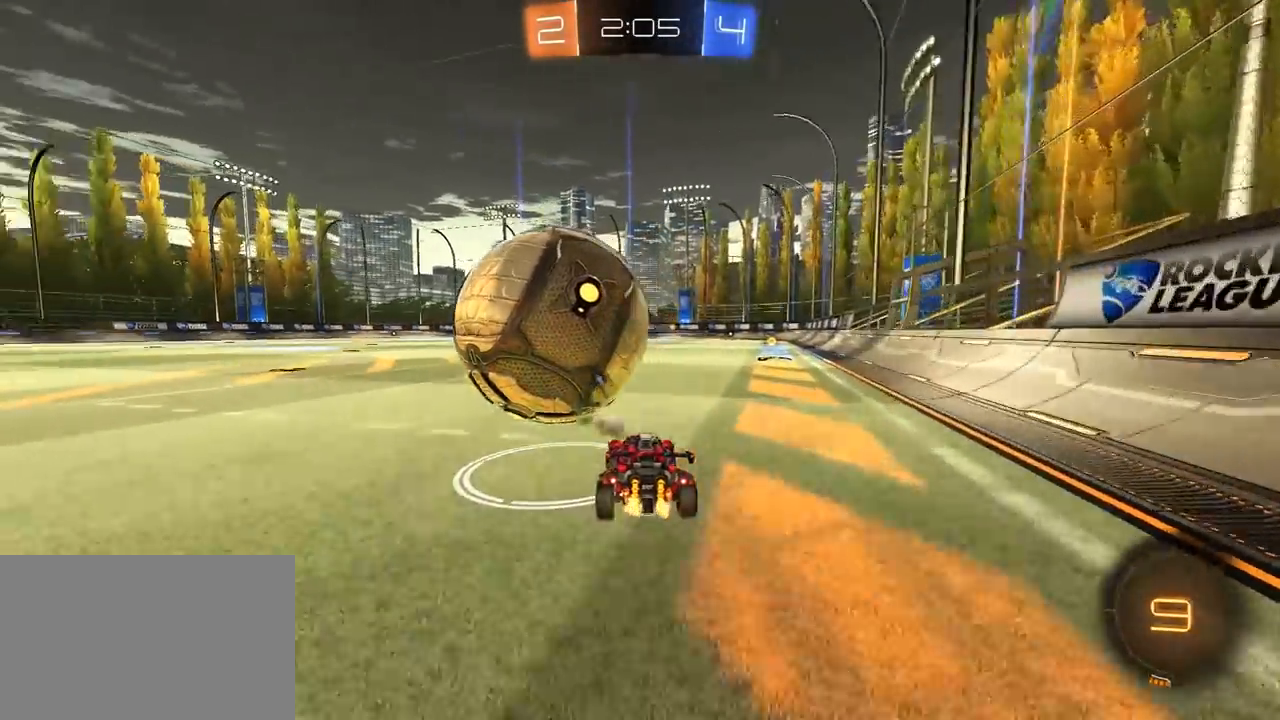
{"dt_ms": 500, "buttons": [], "left_stick": "center", "right_stick": "center", "events": [[250, "R1", "down"], [250, "left_stick", "left"], [333, "left_stick", "right"], [417, "R1", "up"], [500, "left_stick", "center"]]}
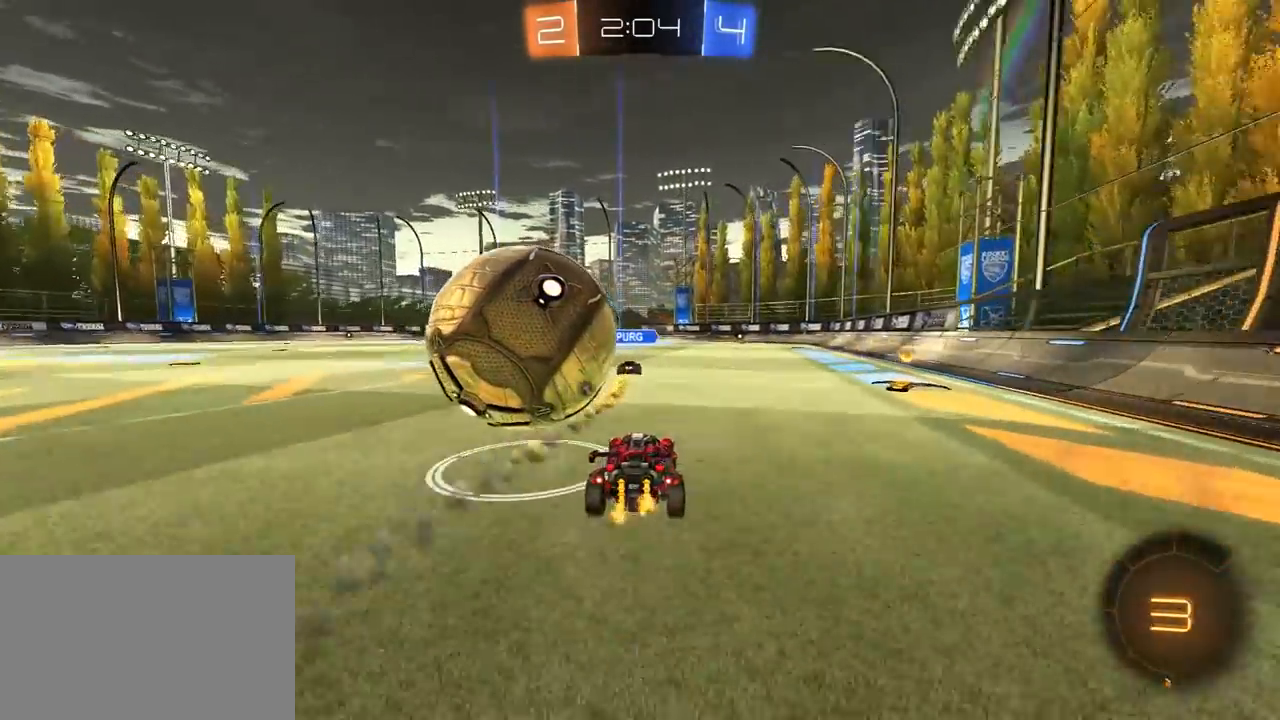
{"dt_ms": 500, "buttons": [], "left_stick": "center", "right_stick": "center", "events": [[117, "R1", "down"], [133, "left_stick", "left"], [283, "R1", "up"], [283, "left_stick", "center"]]}
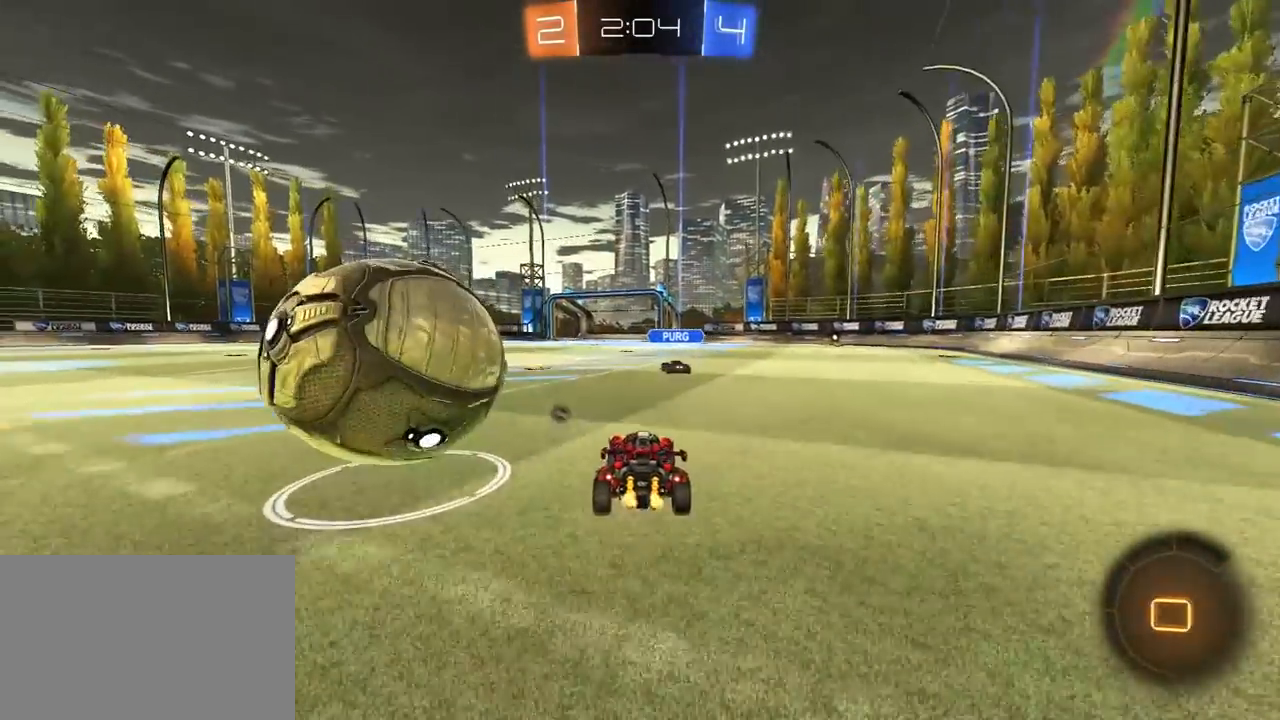
{"dt_ms": 500, "buttons": ["R1"], "left_stick": "center", "right_stick": "center", "events": [[233, "left_stick", "left"], [283, "left_stick", "center"], [333, "left_stick", "left"], [483, "R1", "down"], [483, "left_stick", "center"]]}
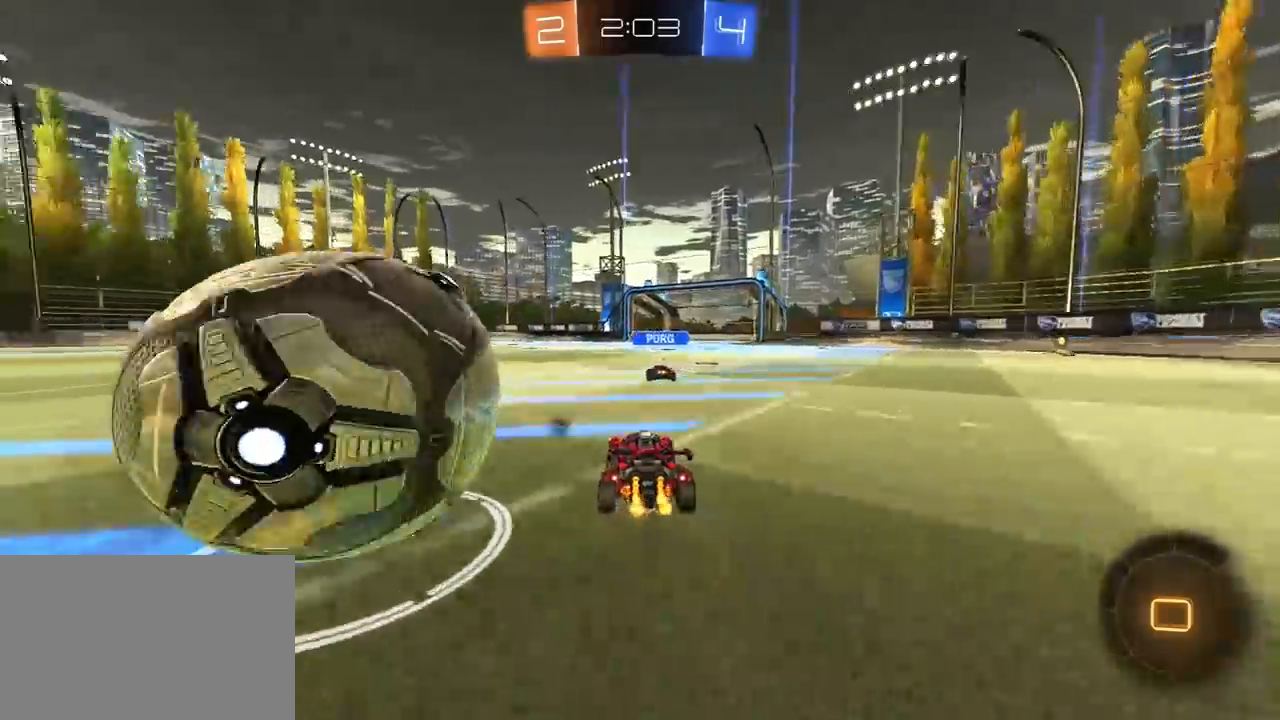
{"dt_ms": 500, "buttons": [], "left_stick": "center", "right_stick": "center", "events": [[67, "R1", "up"], [133, "left_stick", "right"], [367, "left_stick", "center"]]}